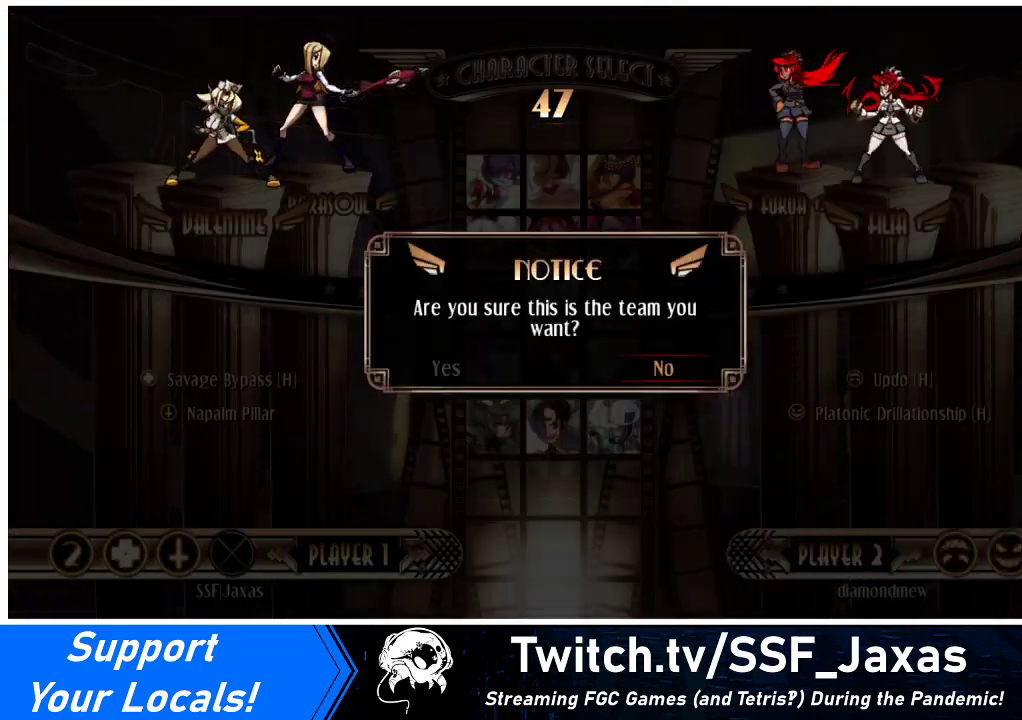
Gameplay with a controller (arcade stick); each line is a JSON object with the inputs held at the frame after it. "events" lists button and stick changes between this image and that frame as [ms after this image, input, new state], when the widget could be followed in between. Not read: L3 R3.
{"buttons": [], "events": [[167, "DPAD_LEFT", "down"], [233, "DPAD_LEFT", "up"]]}
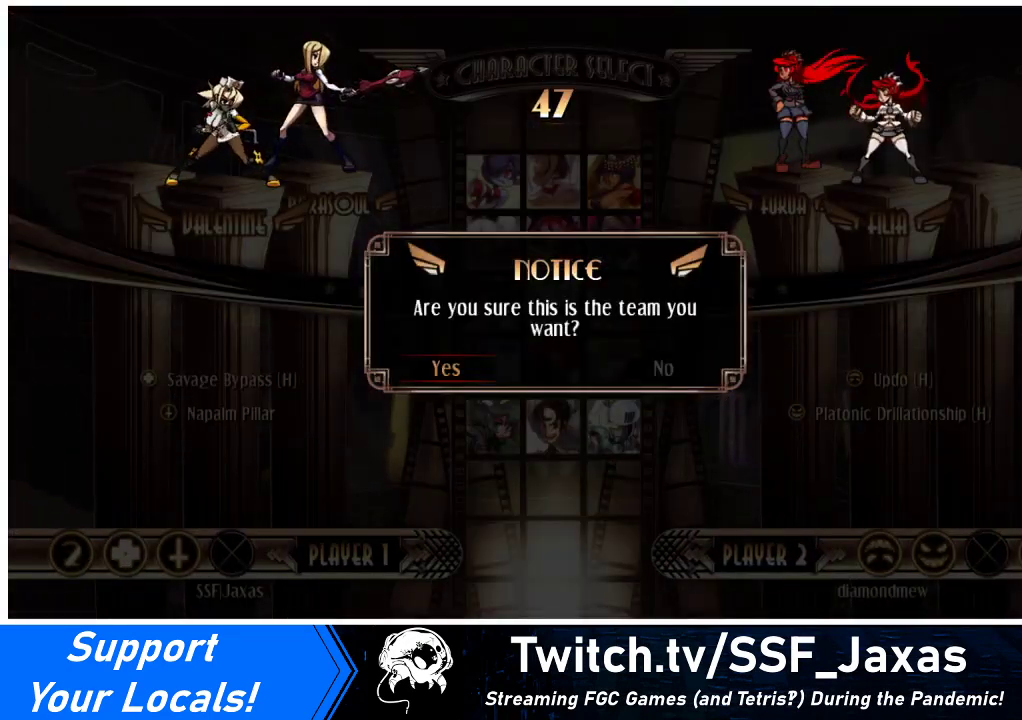
{"buttons": [], "events": [[200, "CROSS", "down"], [300, "CROSS", "up"]]}
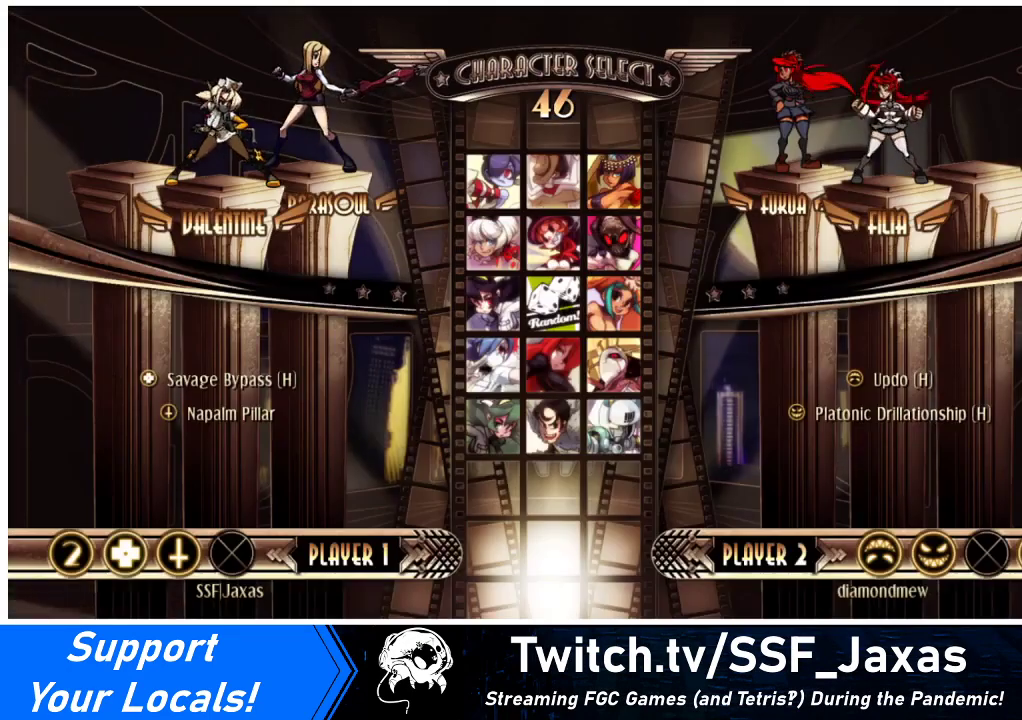
{"buttons": [], "events": [[400, "DPAD_RIGHT", "down"], [467, "DPAD_RIGHT", "up"]]}
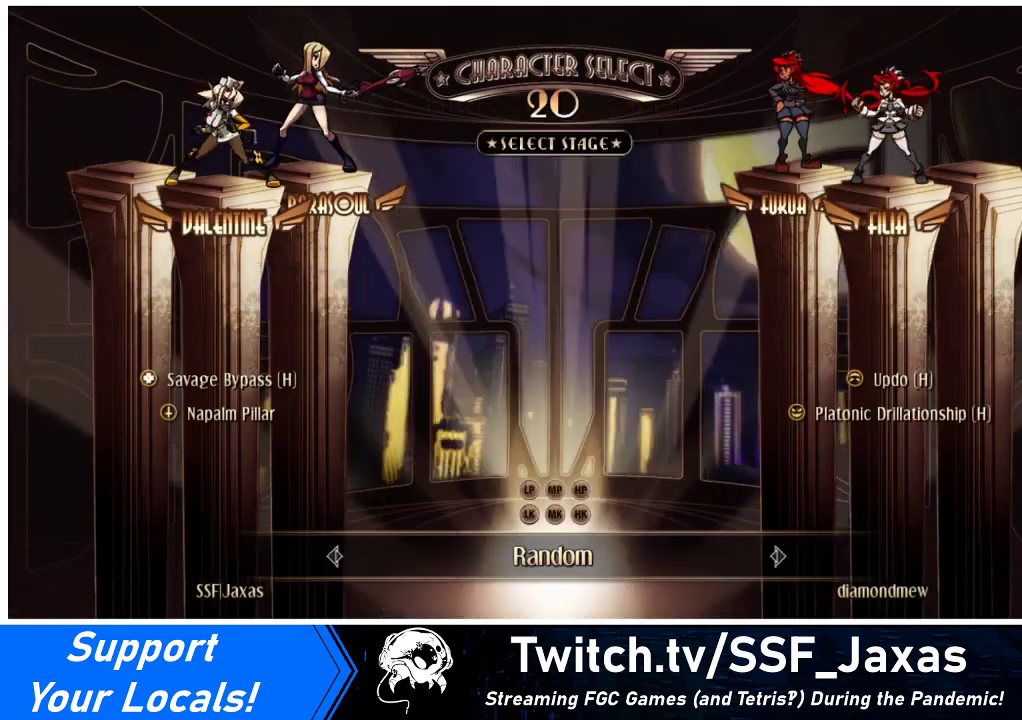
{"buttons": [], "events": [[33, "DPAD_LEFT", "down"], [100, "DPAD_LEFT", "up"], [133, "DPAD_RIGHT", "down"], [200, "DPAD_LEFT", "down"], [200, "DPAD_RIGHT", "up"], [300, "DPAD_LEFT", "up"], [333, "DPAD_RIGHT", "down"], [367, "DPAD_RIGHT", "up"]]}
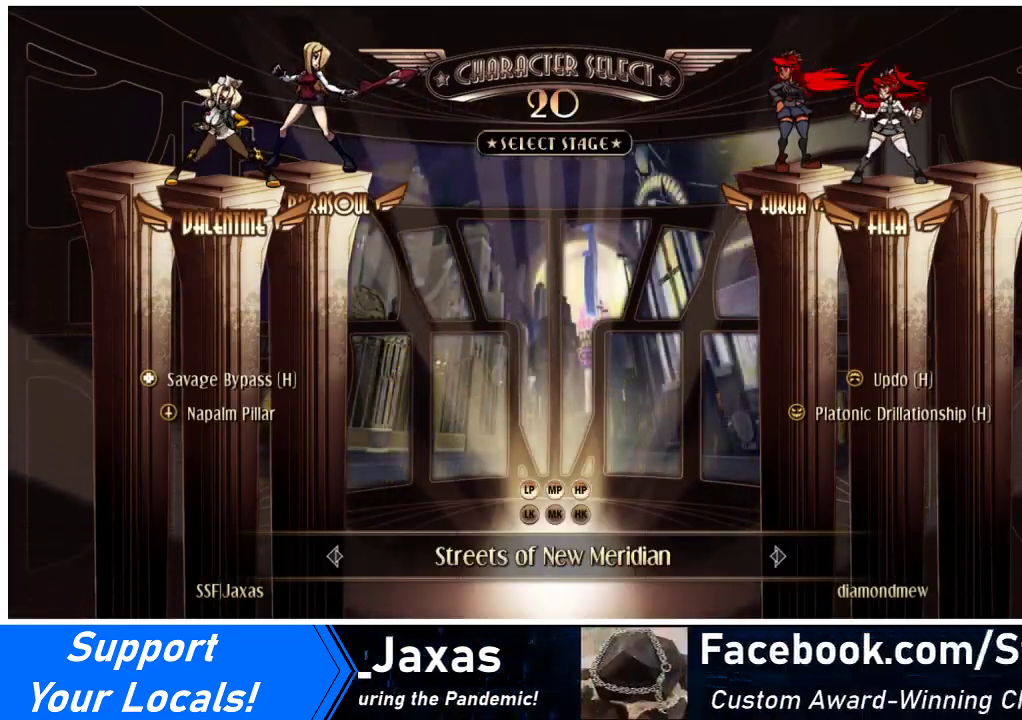
{"buttons": [], "events": [[367, "DPAD_LEFT", "down"], [433, "DPAD_LEFT", "up"]]}
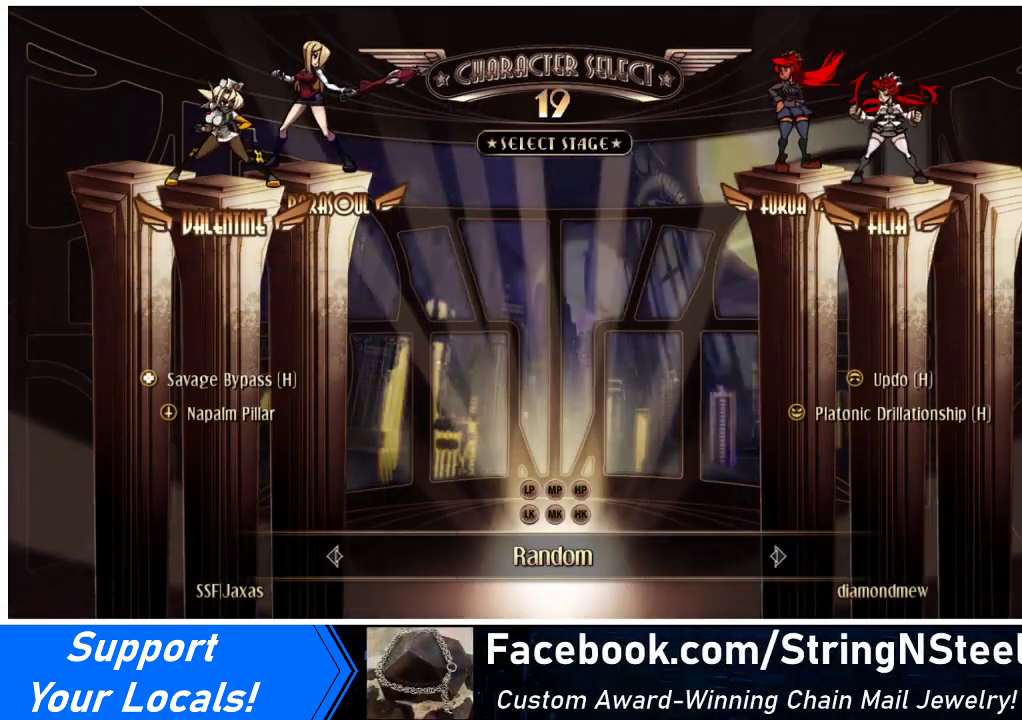
{"buttons": [], "events": []}
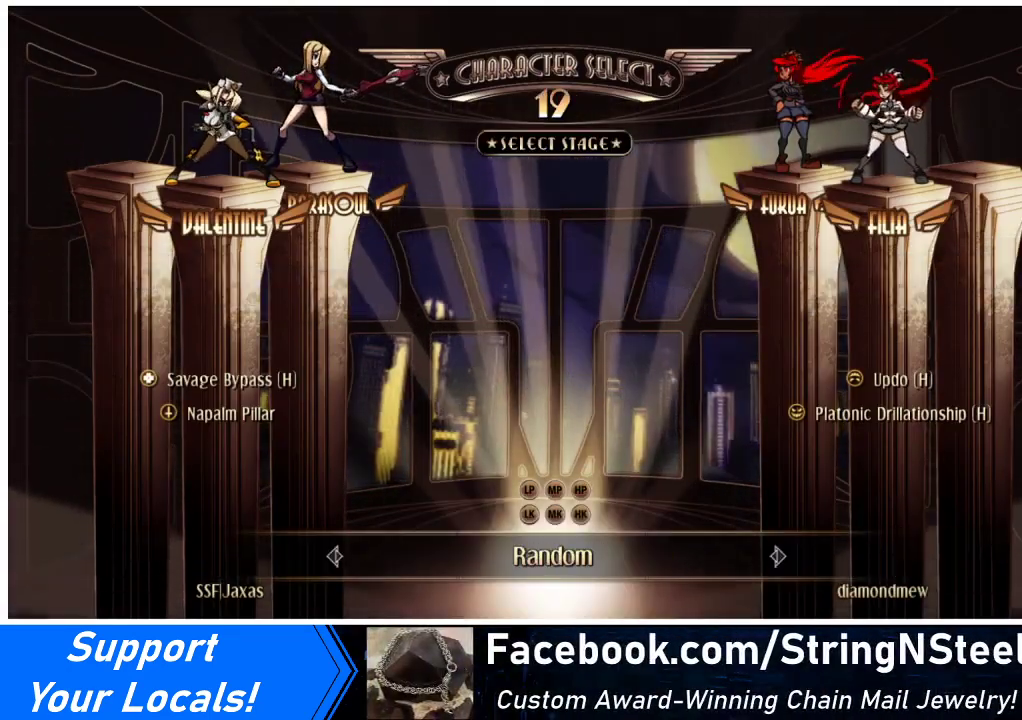
{"buttons": [], "events": [[167, "DPAD_LEFT", "down"], [233, "DPAD_LEFT", "up"]]}
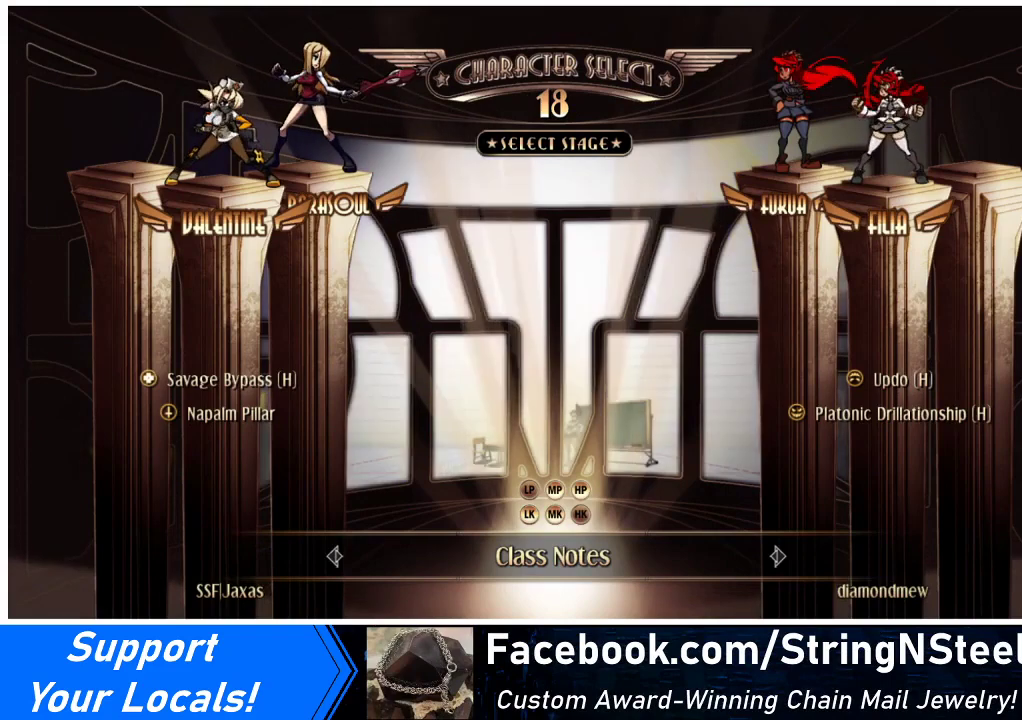
{"buttons": [], "events": [[267, "DPAD_LEFT", "down"], [367, "DPAD_LEFT", "up"]]}
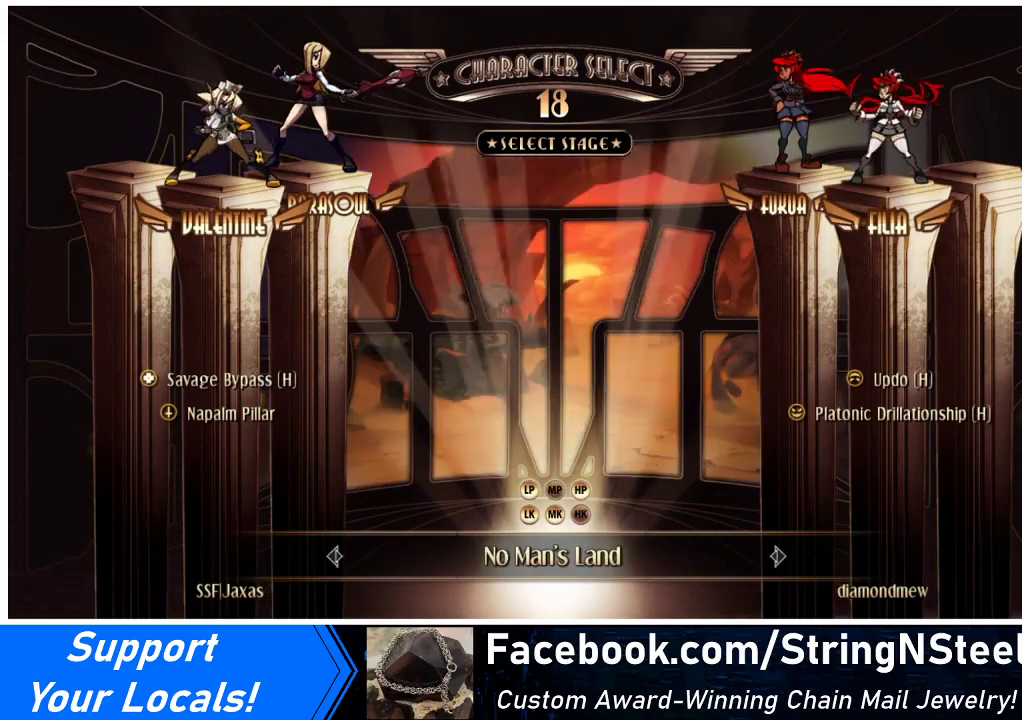
{"buttons": ["DPAD_RIGHT"], "events": [[500, "DPAD_RIGHT", "down"]]}
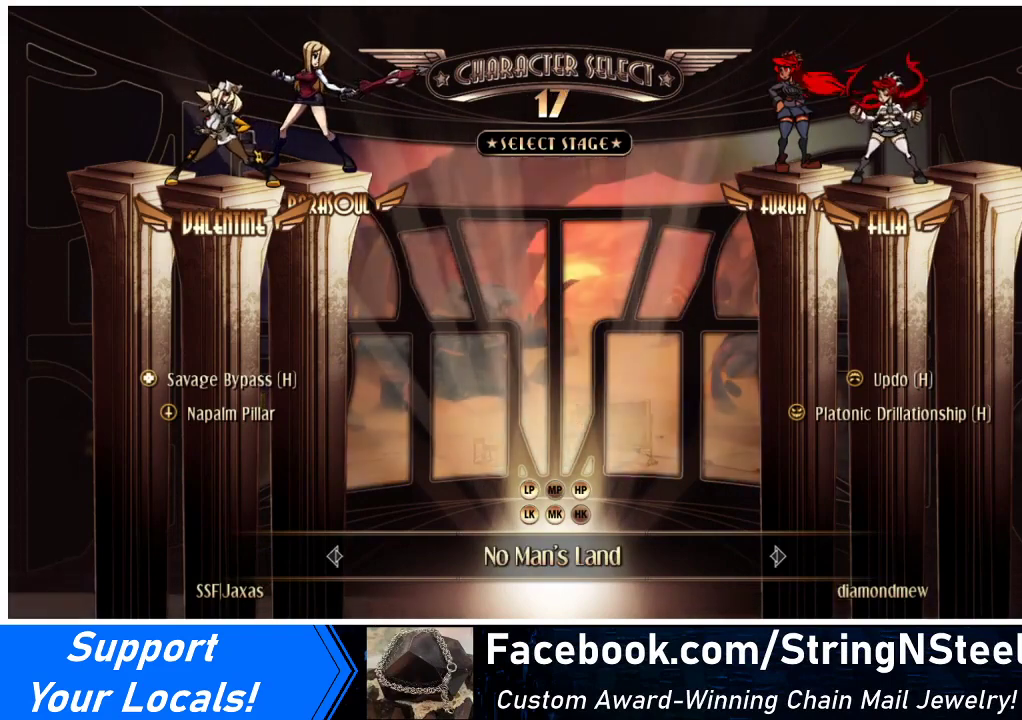
{"buttons": [], "events": [[100, "DPAD_RIGHT", "up"], [200, "DPAD_RIGHT", "down"], [233, "DPAD_RIGHT", "up"]]}
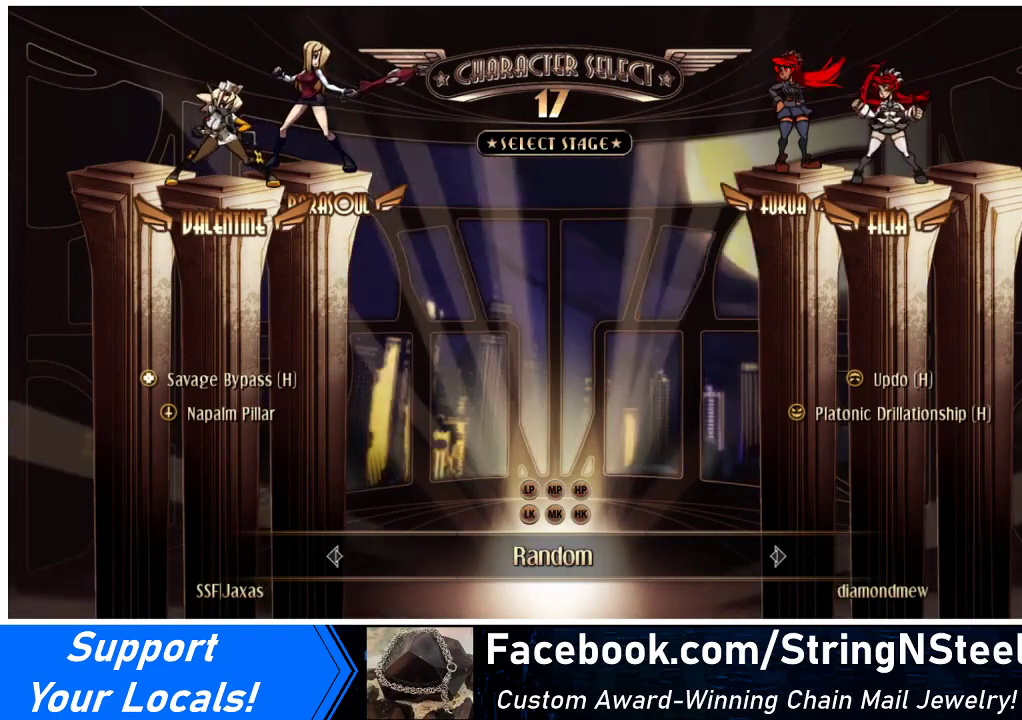
{"buttons": [], "events": [[267, "DPAD_RIGHT", "down"], [367, "DPAD_RIGHT", "up"], [433, "DPAD_RIGHT", "down"], [500, "DPAD_RIGHT", "up"]]}
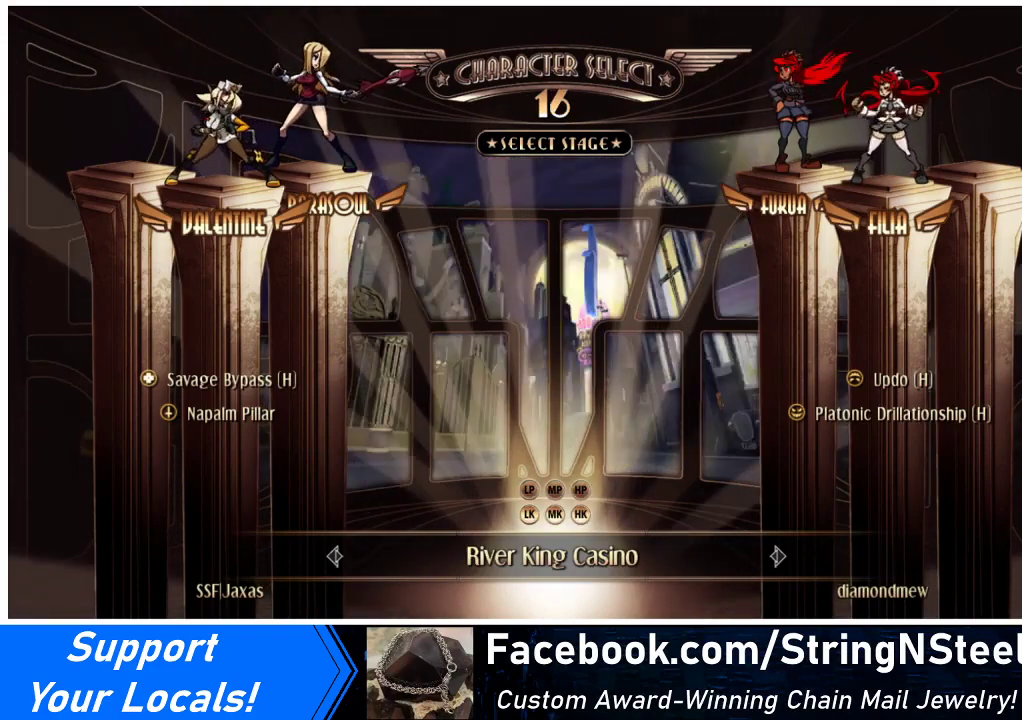
{"buttons": [], "events": [[233, "DPAD_RIGHT", "down"], [333, "DPAD_RIGHT", "up"]]}
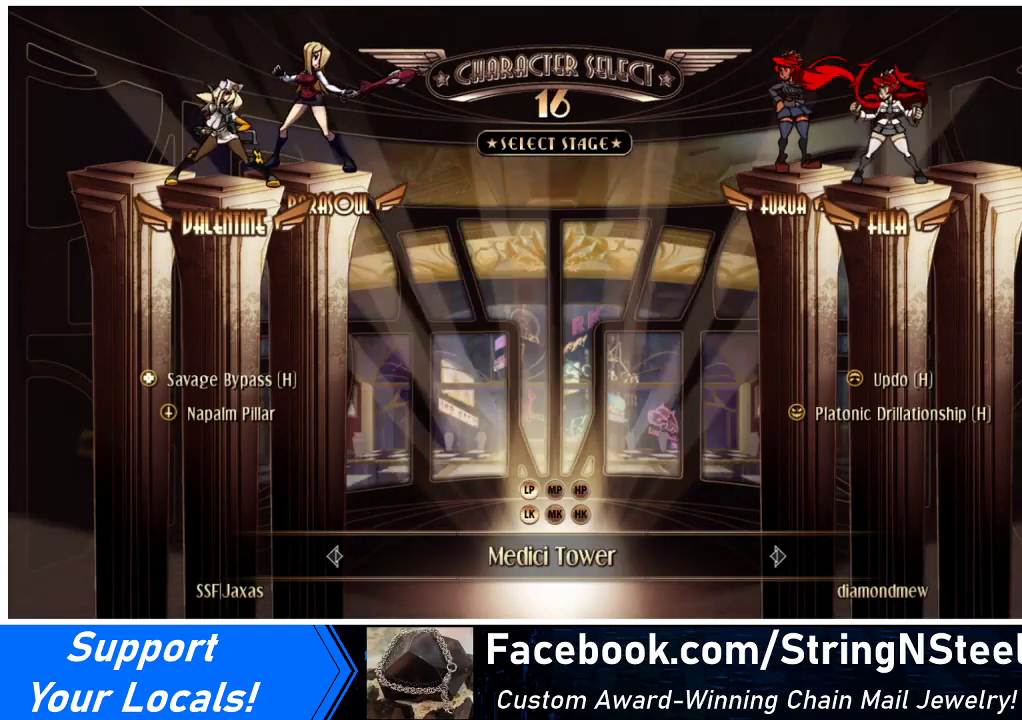
{"buttons": [], "events": [[200, "DPAD_RIGHT", "down"], [267, "DPAD_RIGHT", "up"]]}
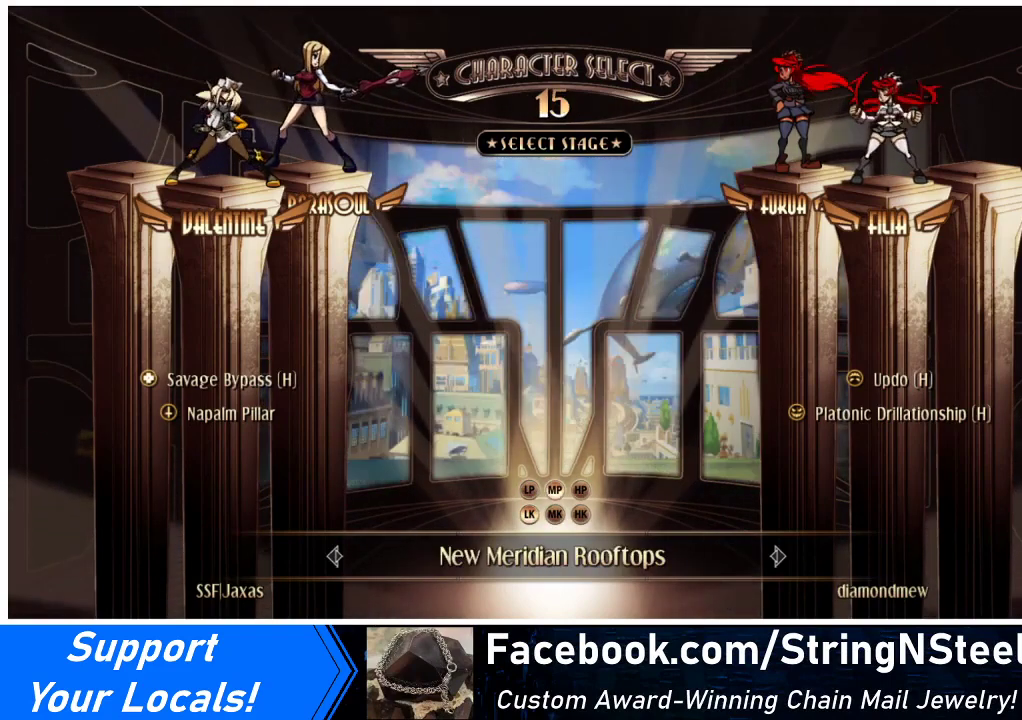
{"buttons": [], "events": [[133, "CROSS", "down"], [167, "CIRCLE", "down"], [233, "CIRCLE", "up"], [233, "CROSS", "up"]]}
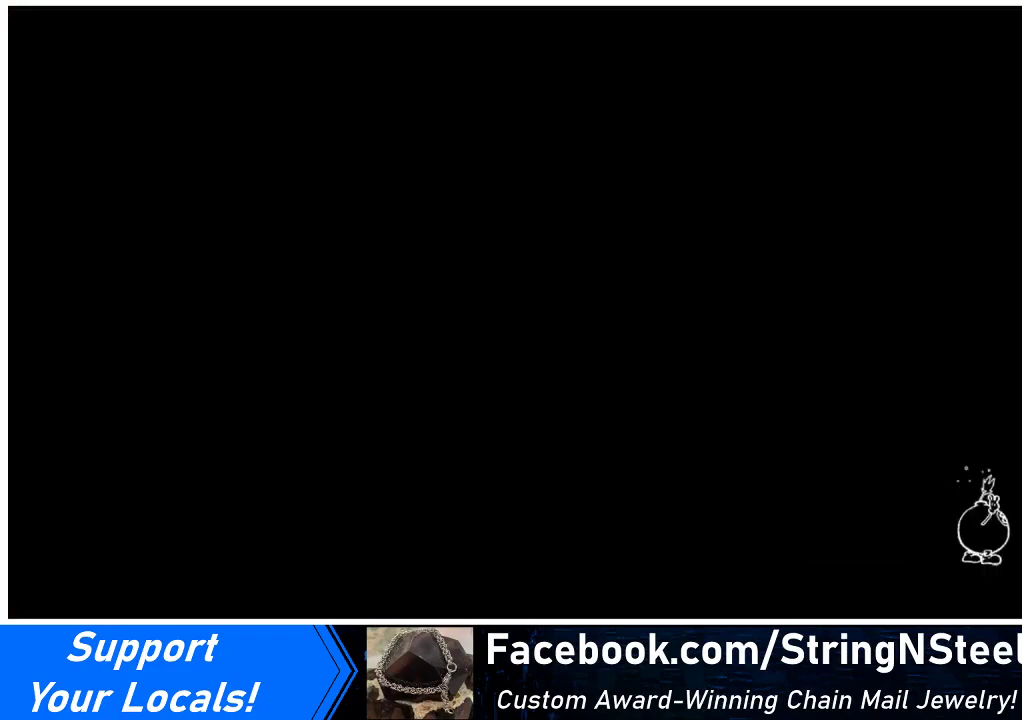
{"buttons": [], "events": []}
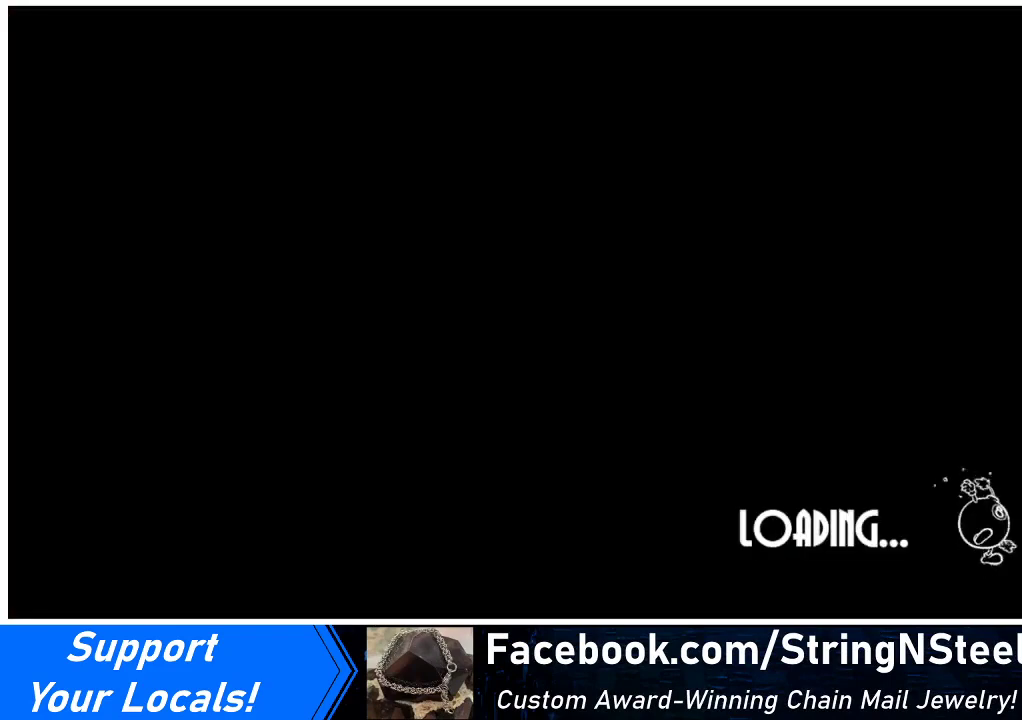
{"buttons": [], "events": []}
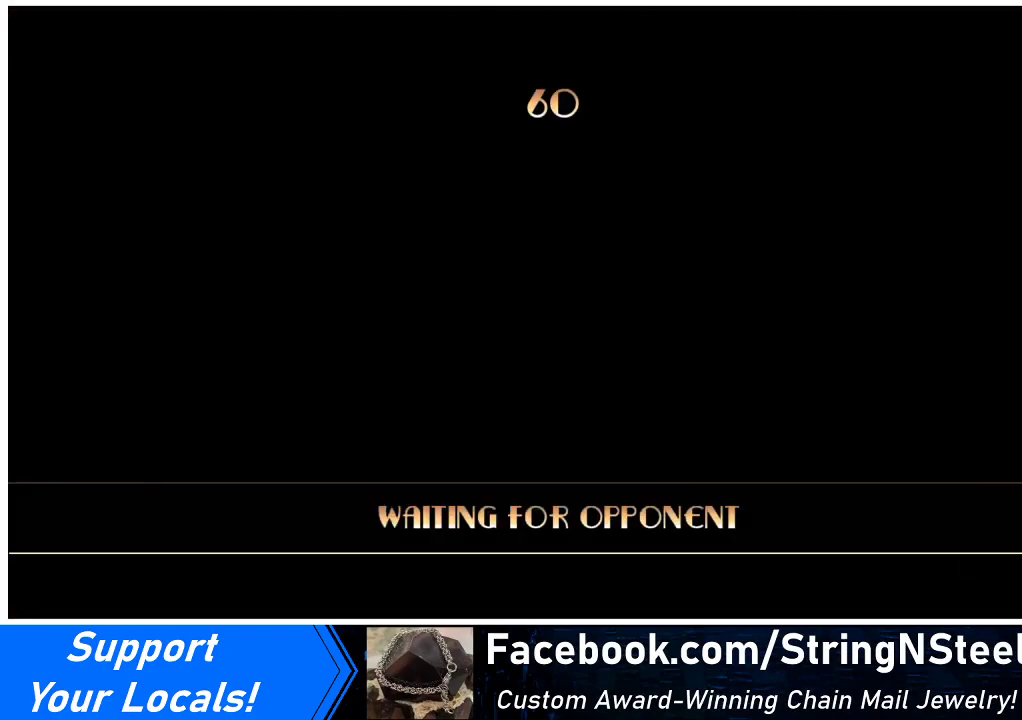
{"buttons": ["DPAD_DOWN", "DPAD_LEFT"], "events": [[433, "DPAD_LEFT", "down"], [467, "DPAD_DOWN", "down"]]}
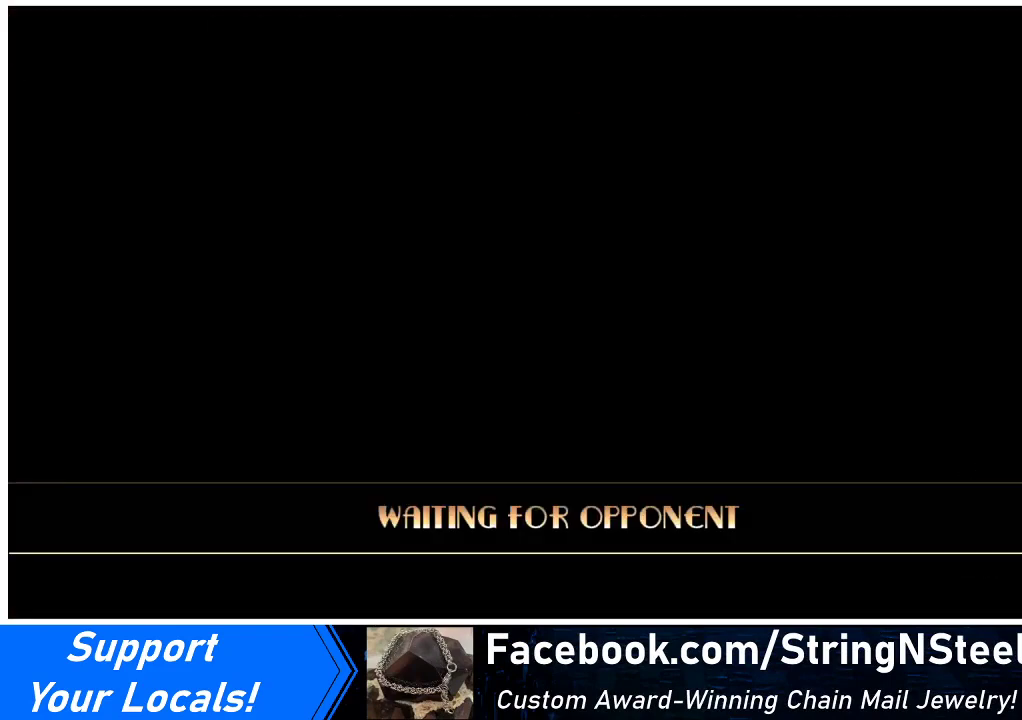
{"buttons": ["DPAD_RIGHT"], "events": [[33, "DPAD_LEFT", "up"], [67, "DPAD_DOWN", "up"], [67, "DPAD_RIGHT", "down"], [133, "DPAD_RIGHT", "up"], [200, "DPAD_DOWN", "down"], [200, "DPAD_LEFT", "down"], [267, "DPAD_DOWN", "up"], [267, "DPAD_LEFT", "up"], [300, "DPAD_RIGHT", "down"], [367, "DPAD_RIGHT", "up"], [400, "DPAD_DOWN", "down"], [400, "DPAD_LEFT", "down"], [433, "DPAD_LEFT", "up"], [467, "DPAD_DOWN", "up"], [500, "DPAD_RIGHT", "down"]]}
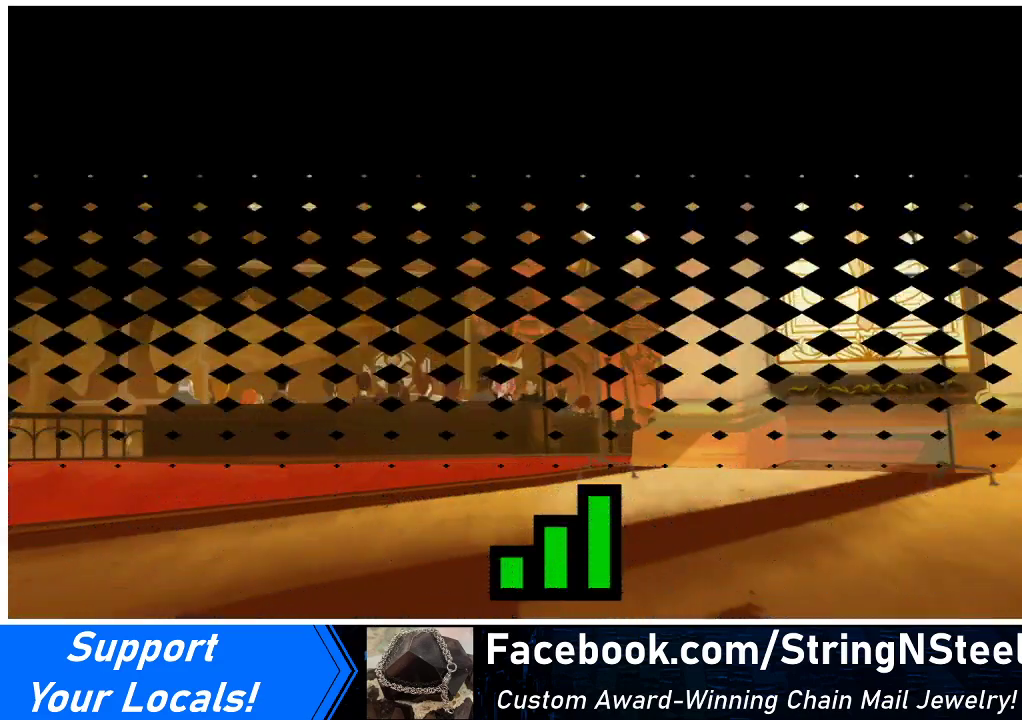
{"buttons": ["DPAD_DOWN", "DPAD_LEFT"], "events": [[67, "DPAD_RIGHT", "up"], [100, "DPAD_LEFT", "down"], [167, "DPAD_LEFT", "up"], [200, "DPAD_RIGHT", "down"], [333, "DPAD_DOWN", "down"], [367, "DPAD_RIGHT", "up"], [400, "DPAD_LEFT", "down"]]}
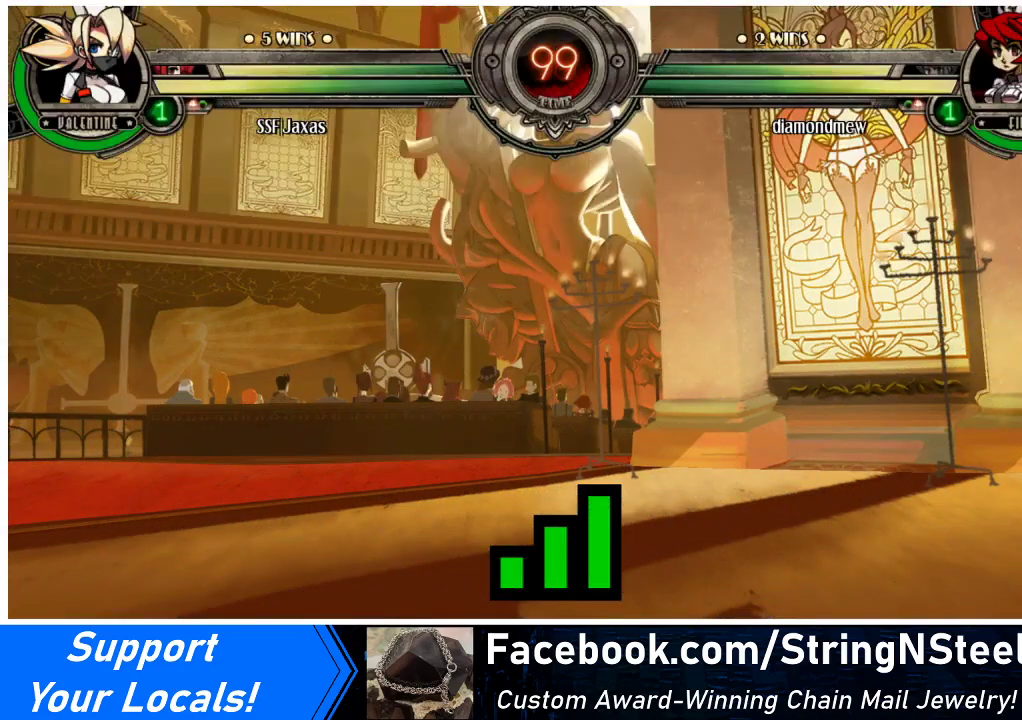
{"buttons": [], "events": [[200, "DPAD_LEFT", "up"], [233, "DPAD_DOWN", "up"]]}
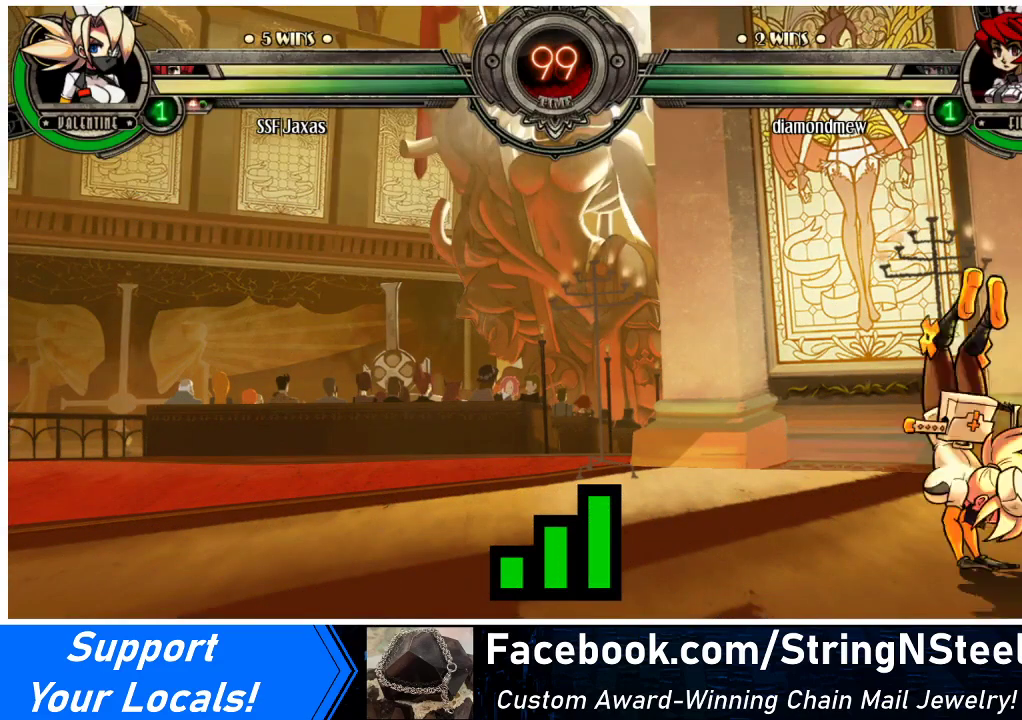
{"buttons": [], "events": []}
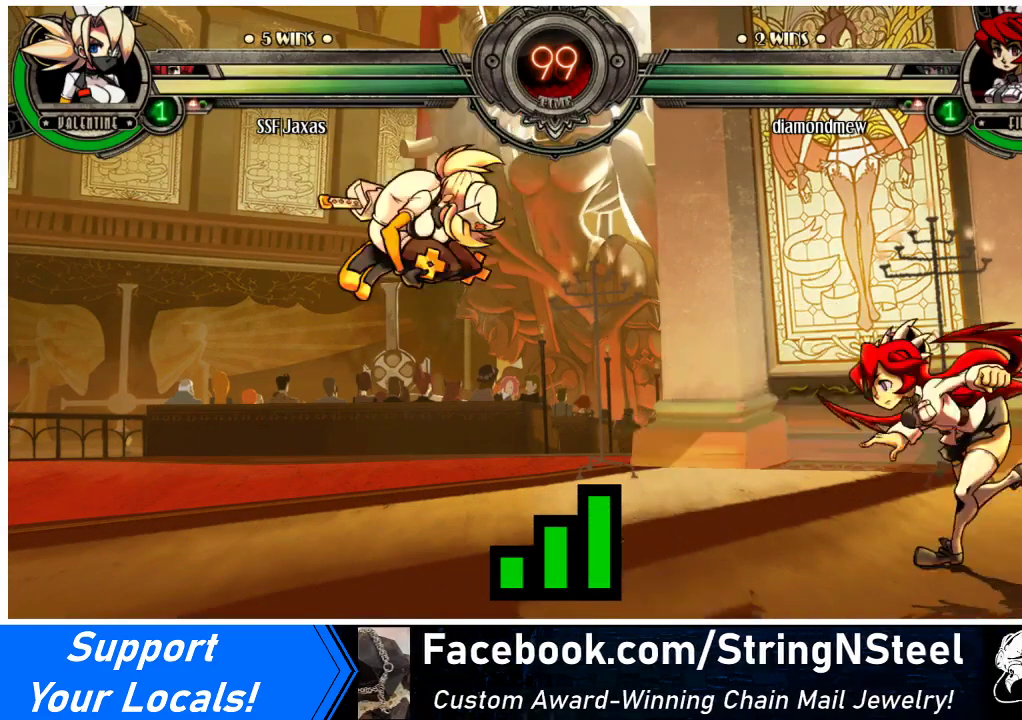
{"buttons": [], "events": []}
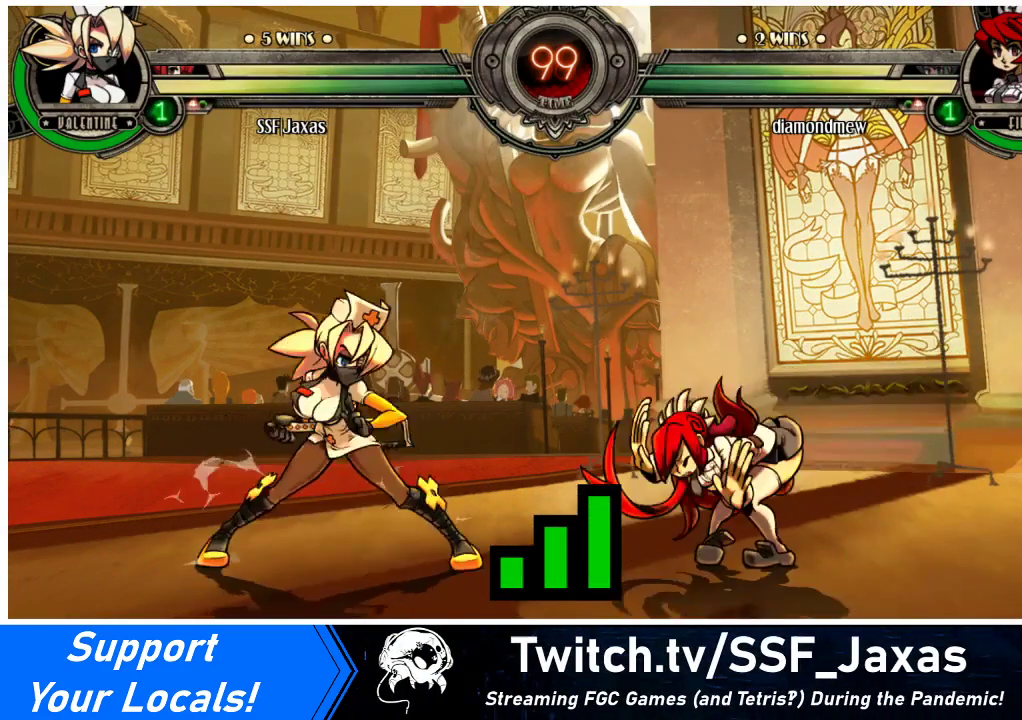
{"buttons": [], "events": []}
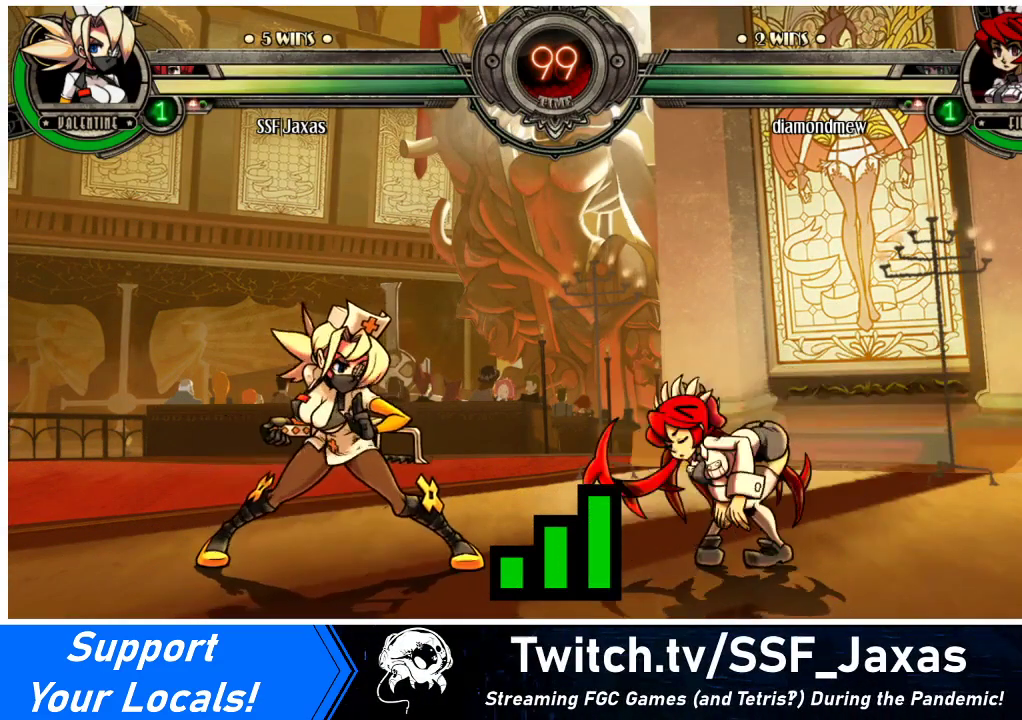
{"buttons": [], "events": []}
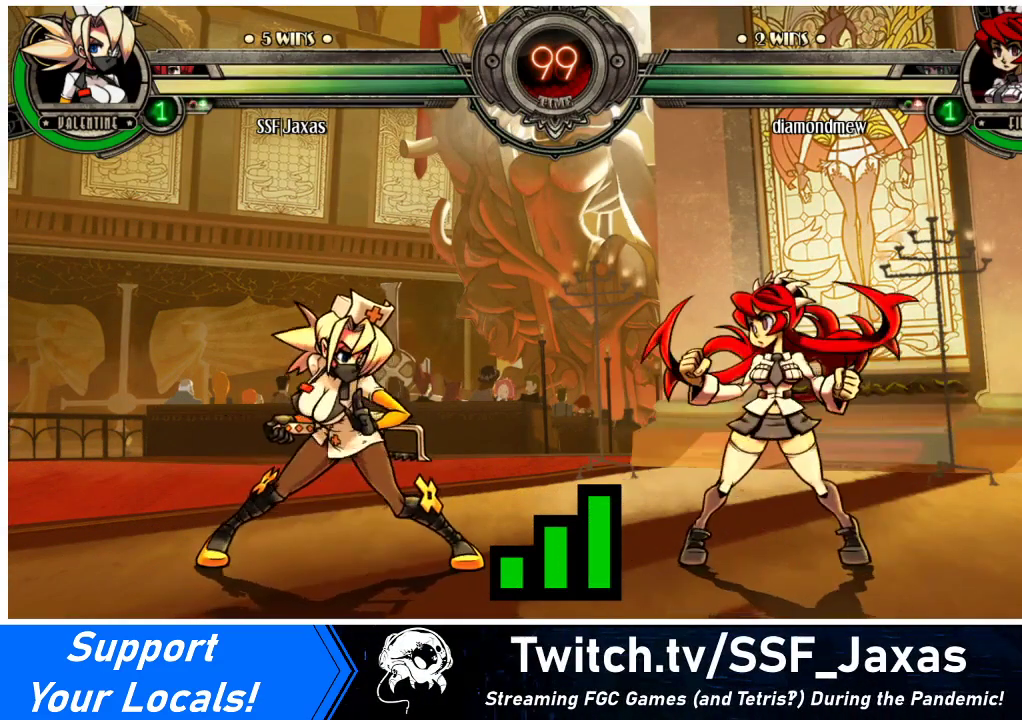
{"buttons": [], "events": []}
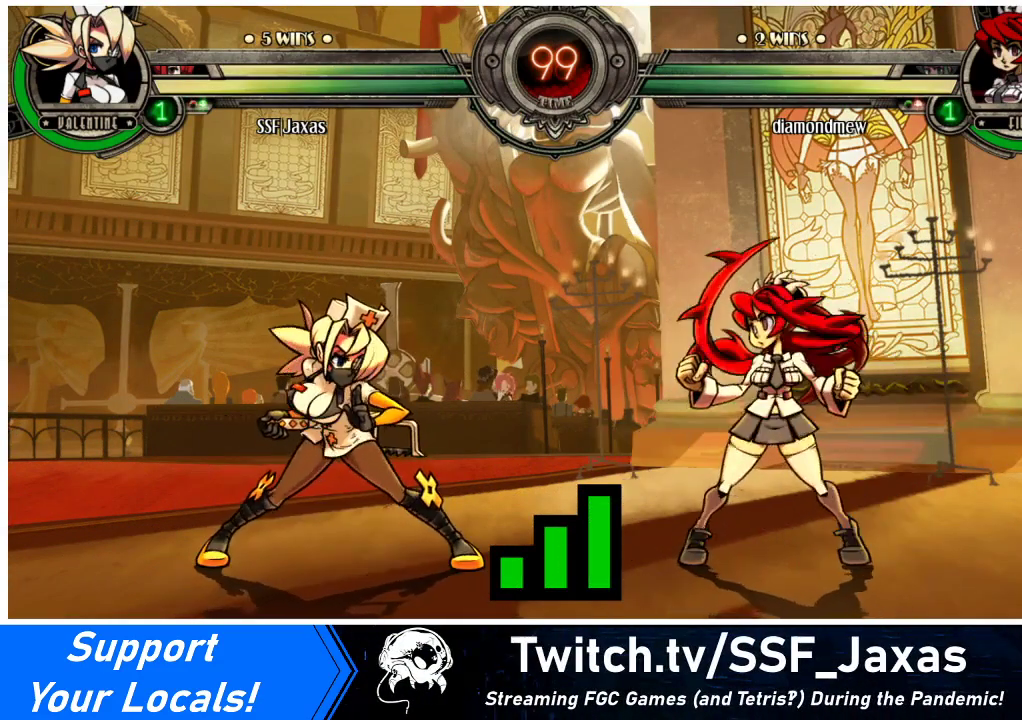
{"buttons": [], "events": []}
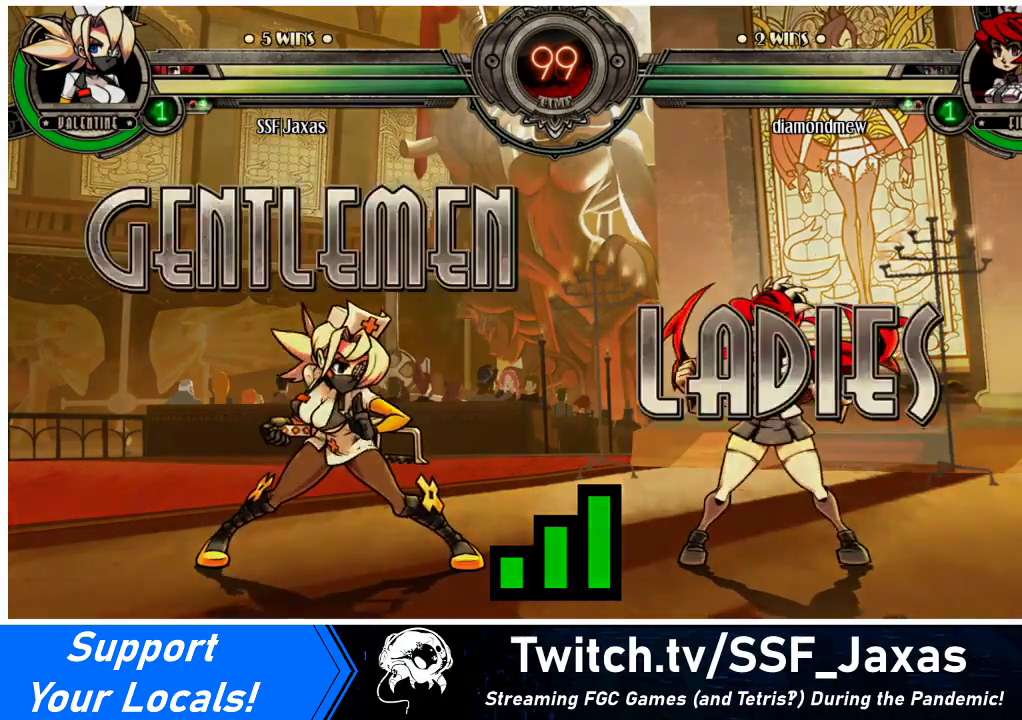
{"buttons": [], "events": []}
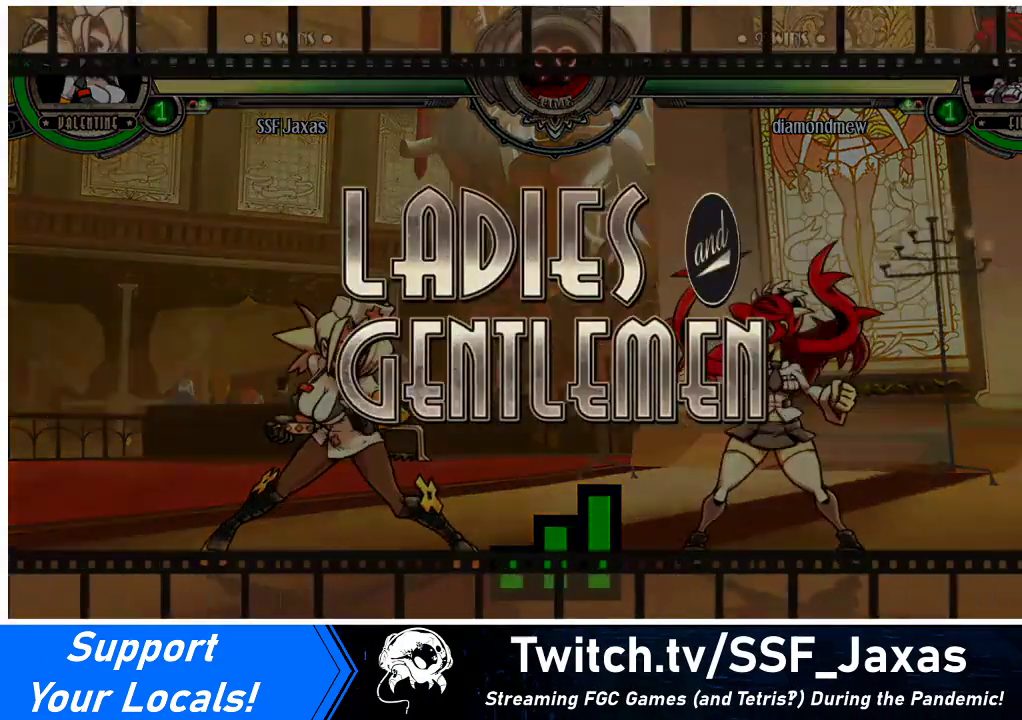
{"buttons": [], "events": []}
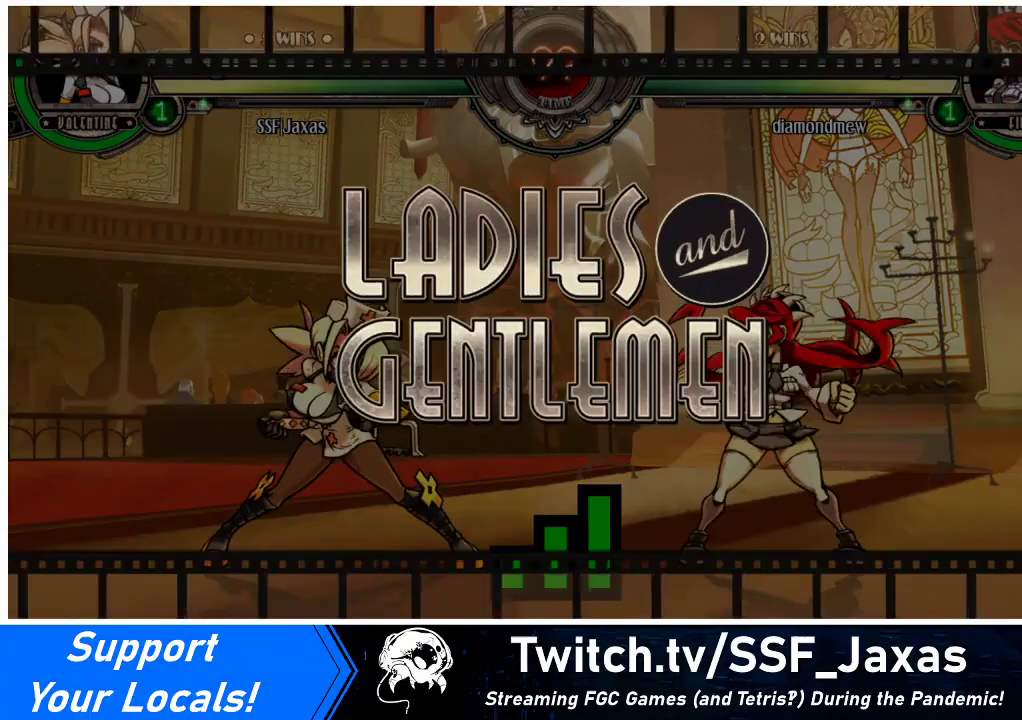
{"buttons": ["DPAD_DOWN"], "events": [[333, "DPAD_LEFT", "down"], [367, "DPAD_DOWN", "down"], [433, "DPAD_LEFT", "up"]]}
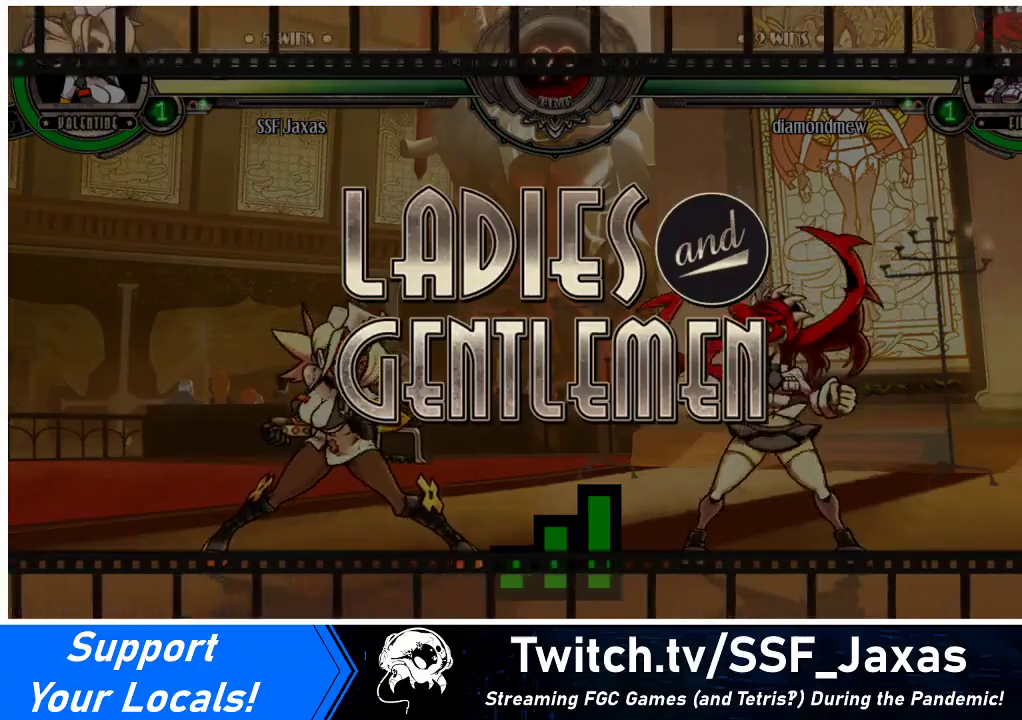
{"buttons": [], "events": [[33, "DPAD_DOWN", "up"], [67, "DPAD_RIGHT", "down"], [133, "DPAD_RIGHT", "up"], [200, "DPAD_LEFT", "down"], [267, "DPAD_DOWN", "down"], [300, "DPAD_LEFT", "up"], [367, "DPAD_DOWN", "up"], [400, "DPAD_RIGHT", "down"], [500, "DPAD_RIGHT", "up"]]}
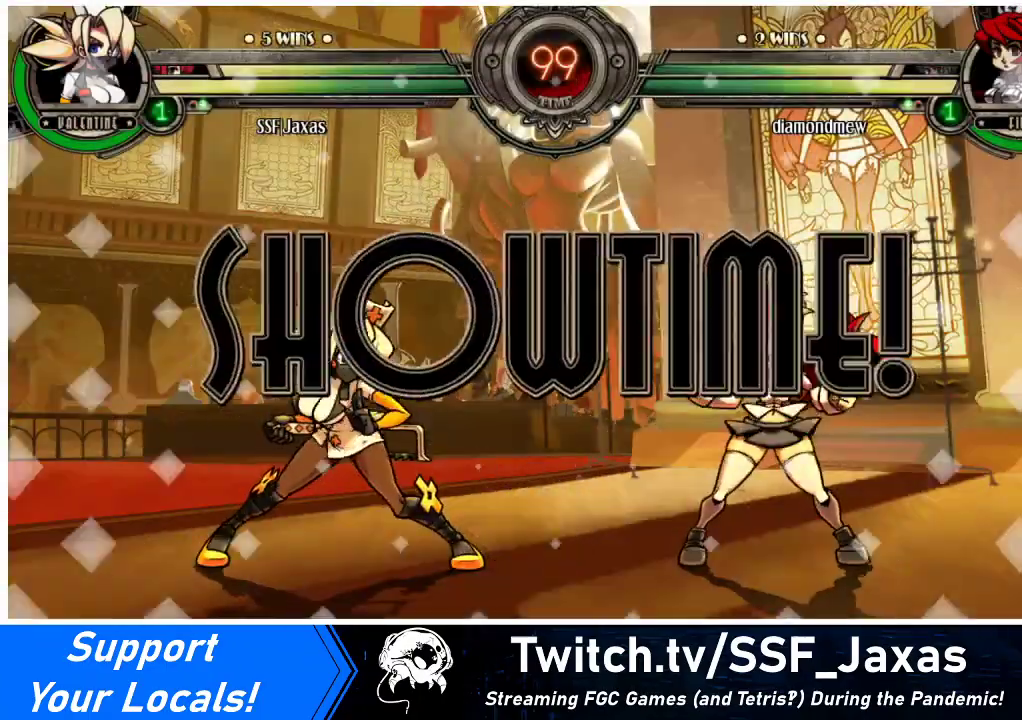
{"buttons": ["DPAD_LEFT"], "events": [[33, "DPAD_LEFT", "down"], [167, "DPAD_DOWN", "down"], [500, "DPAD_DOWN", "up"]]}